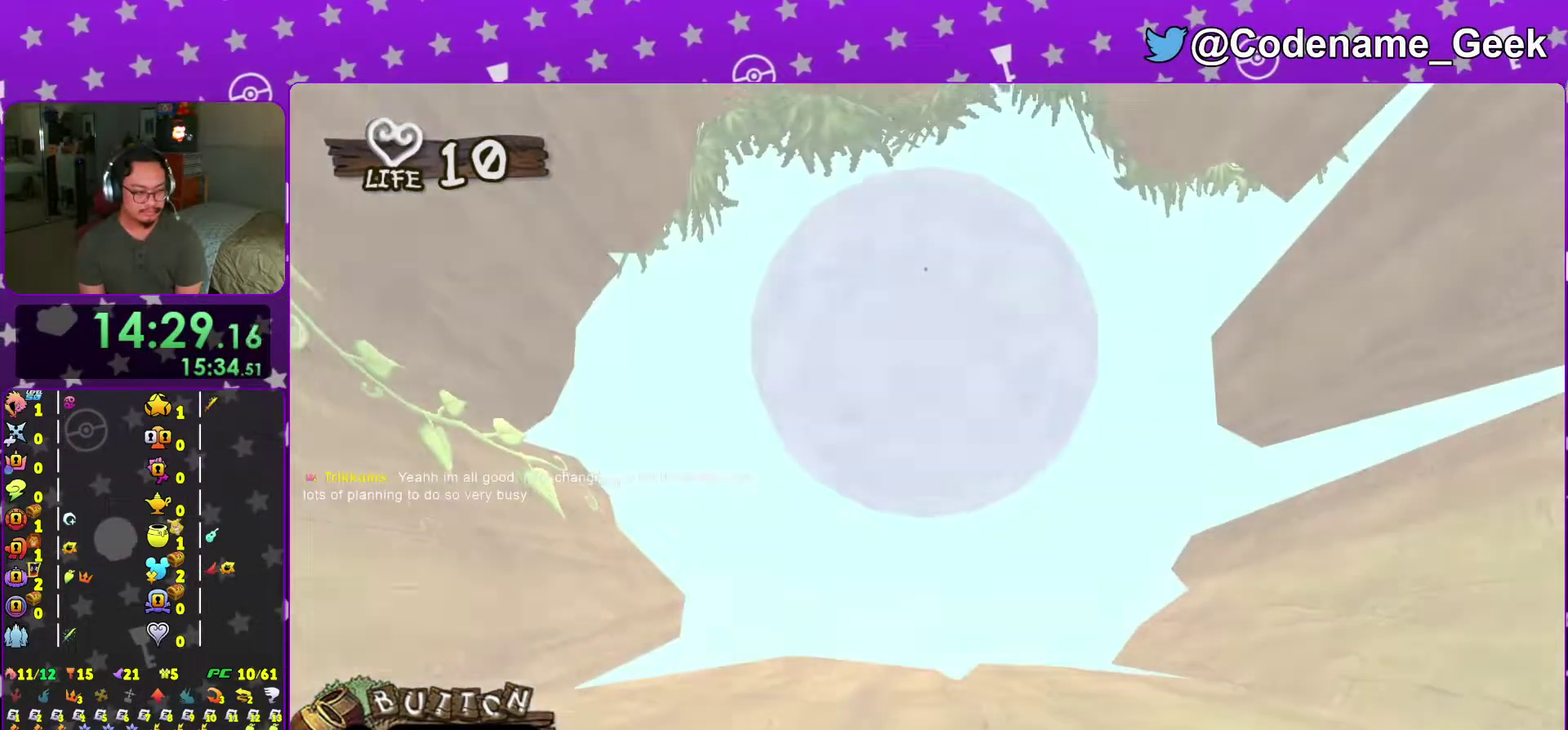
Gameplay with a controller (Nintendo layout); each line is a JSON object with the inputs held at the frame after it (dt_ms = milliseconds from this image to that frame). "events" lists button and stick changes between this image and that frame as [ms after this image, input, new state], when the widget could be followed in between. This overlay highlights the sticks when they move; stick clicks (L3 R3) are not distinguishable. Not read: L3 R3 SELECT START.
{"dt_ms": 501, "buttons": [], "left_stick": "center", "right_stick": "center", "events": [[33, "X", "up"], [134, "X", "down"], [234, "X", "up"], [350, "X", "down"], [467, "X", "up"]]}
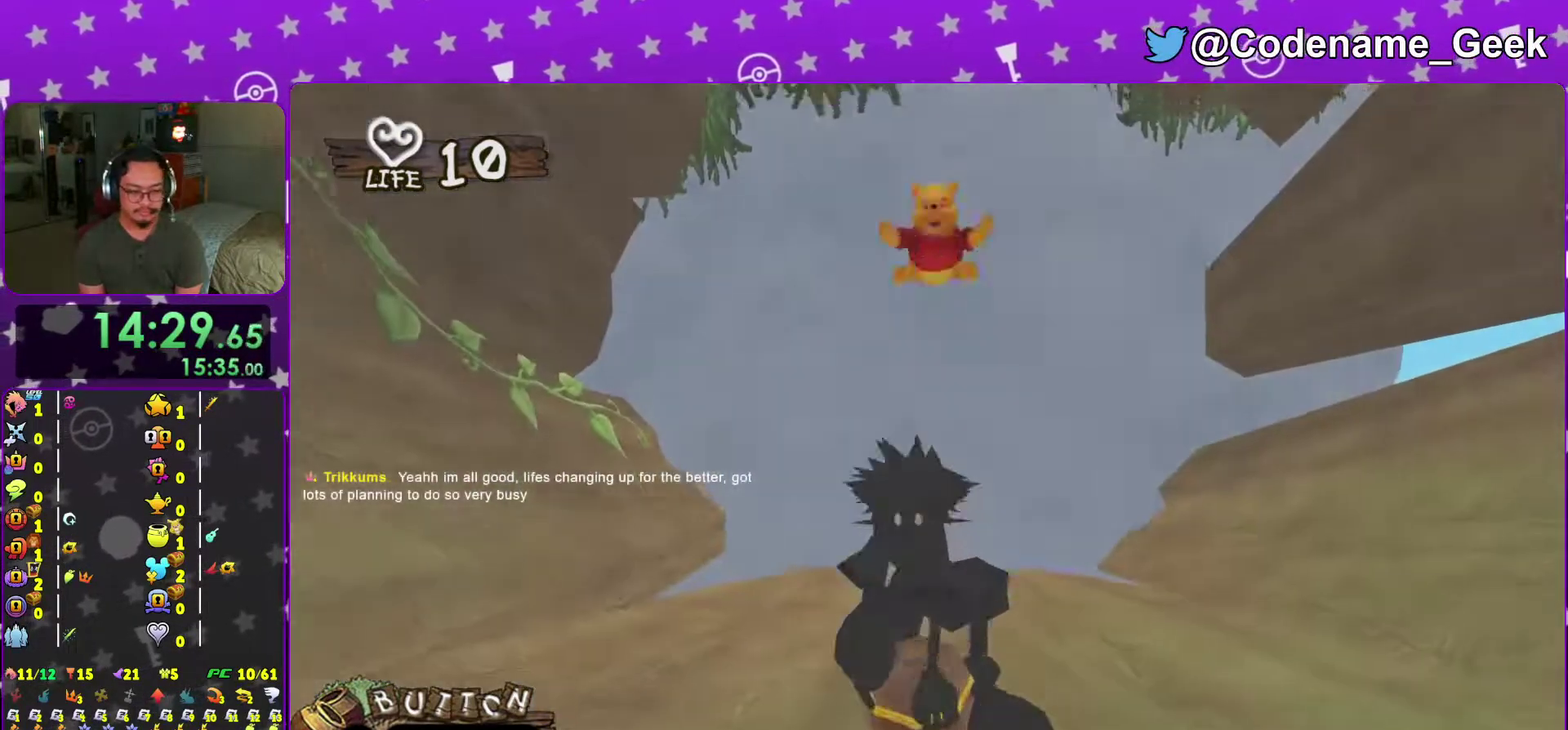
{"dt_ms": 500, "buttons": [], "left_stick": "right", "right_stick": "center", "events": [[50, "X", "down"], [200, "X", "up"], [483, "left_stick", "right"]]}
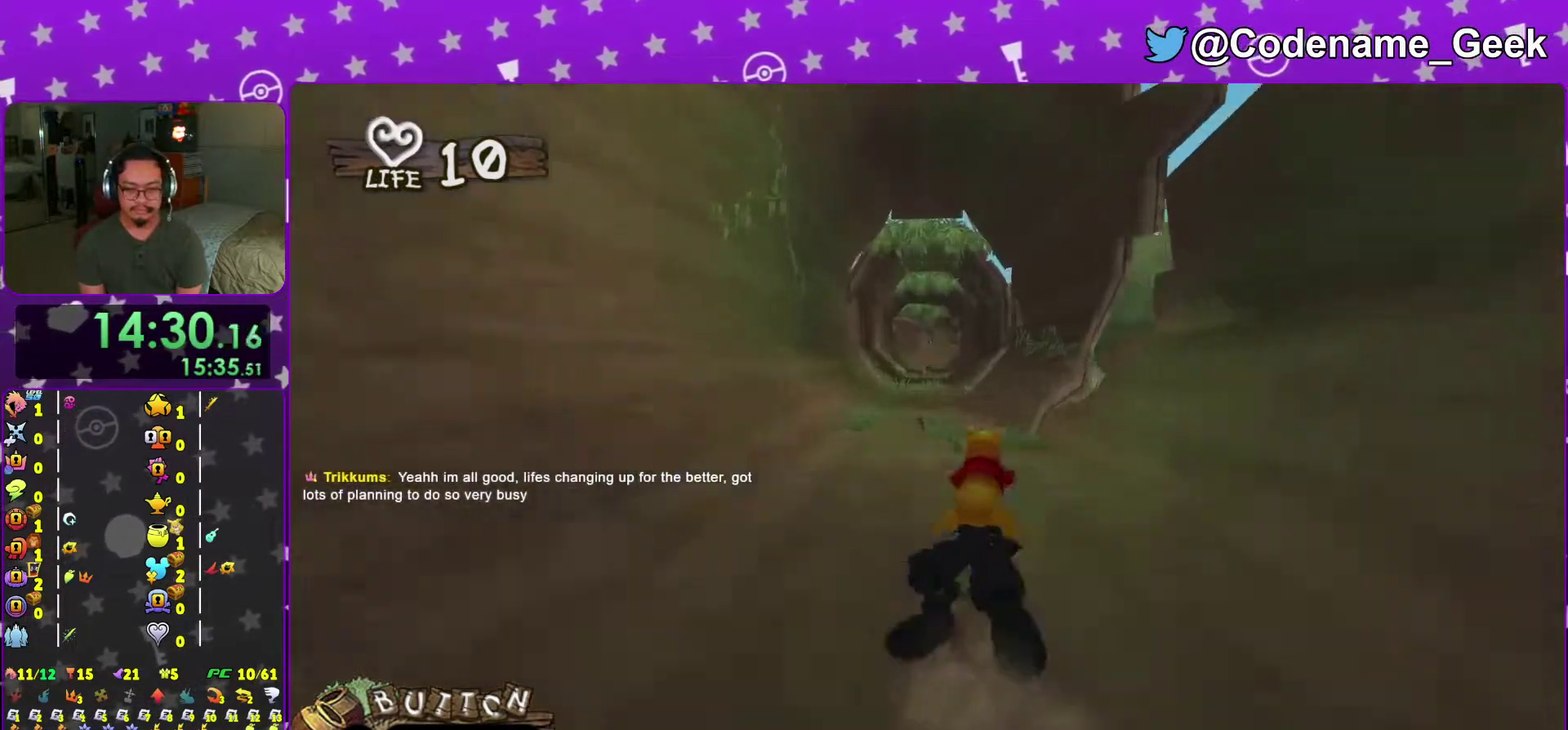
{"dt_ms": 400, "buttons": ["X"], "left_stick": "center", "right_stick": "center"}
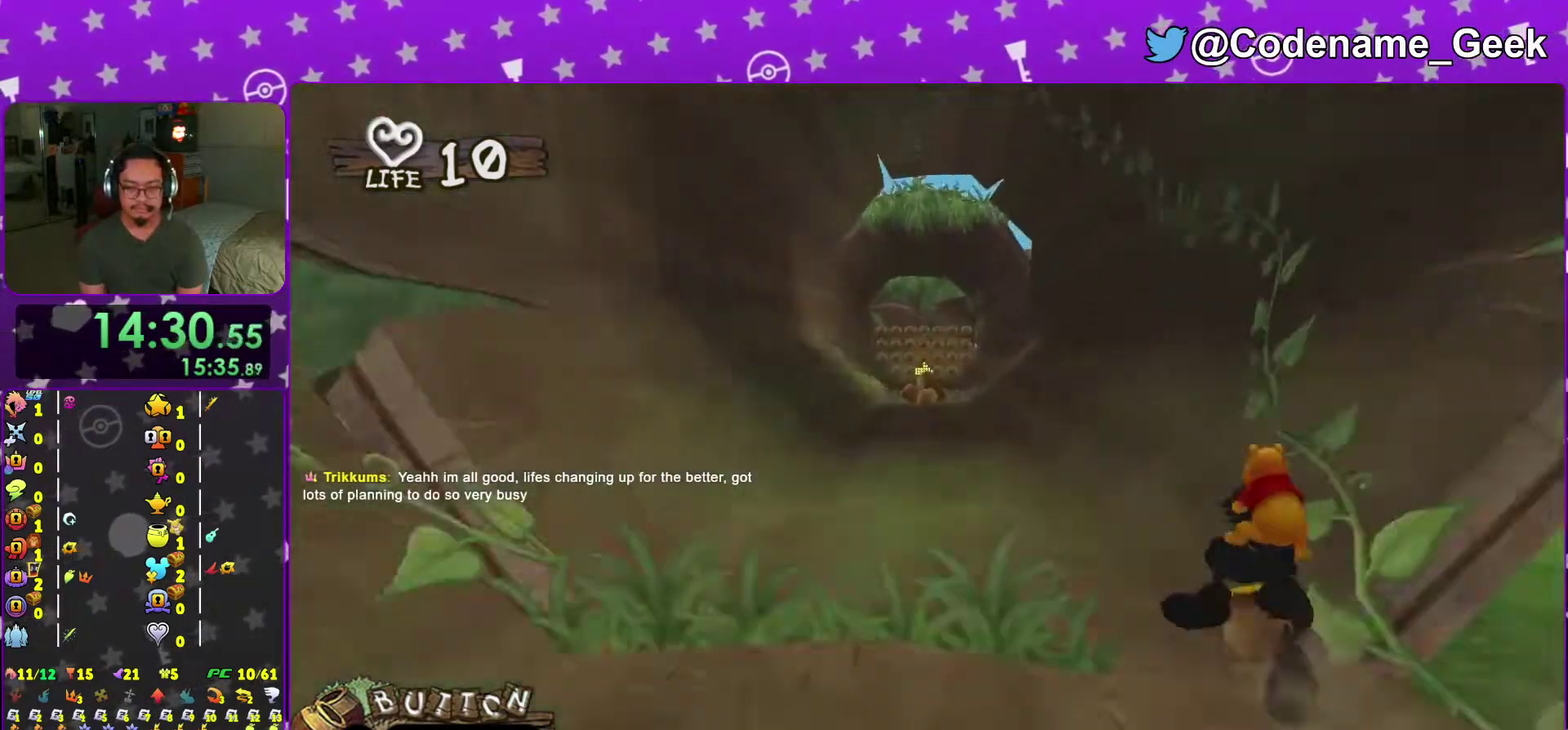
{"dt_ms": 601, "buttons": ["X"], "left_stick": "center", "right_stick": "center"}
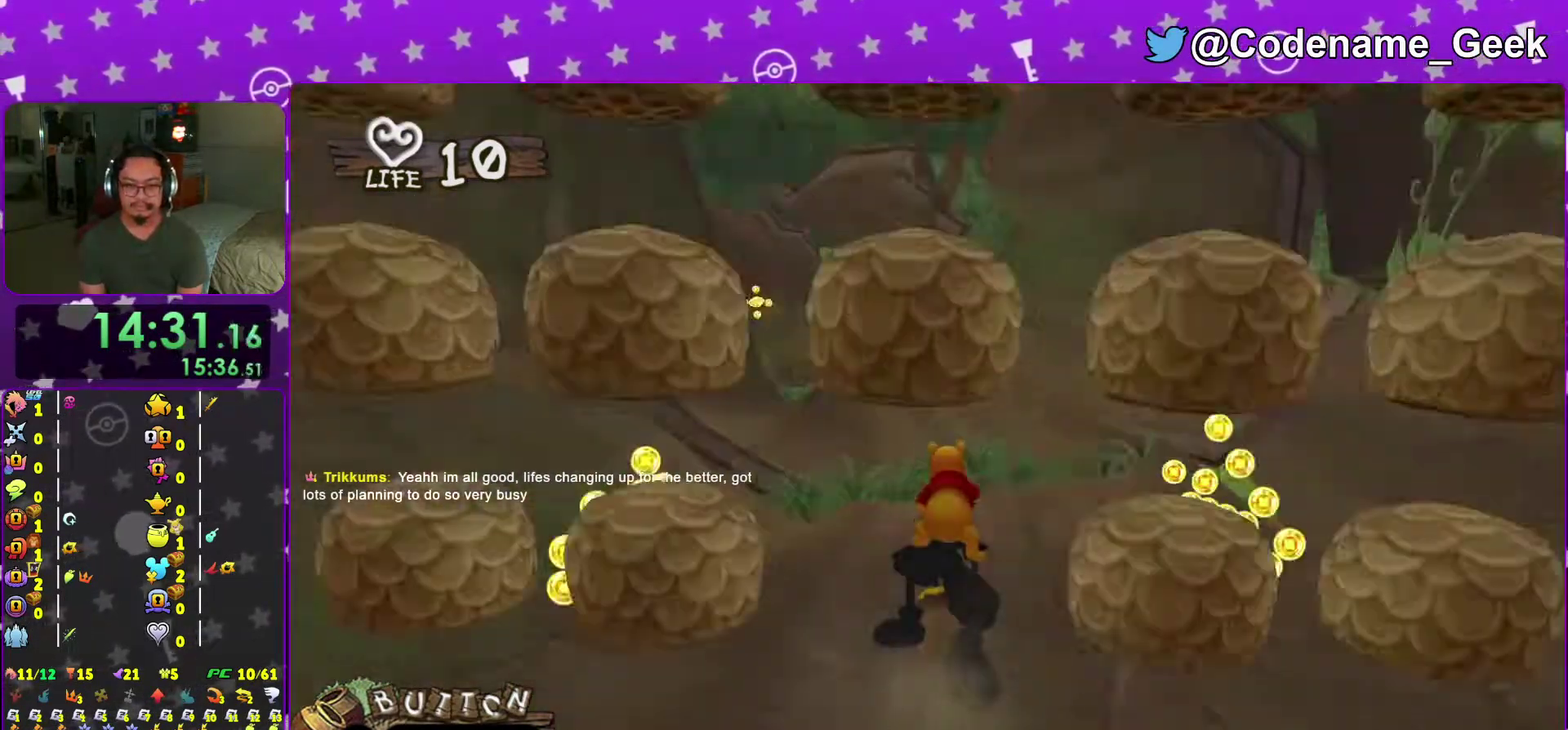
{"dt_ms": 400, "buttons": ["X"], "left_stick": "right", "right_stick": "center", "events": [[33, "X", "up"], [117, "X", "down"], [284, "X", "up"], [350, "X", "down"], [384, "left_stick", "right"]]}
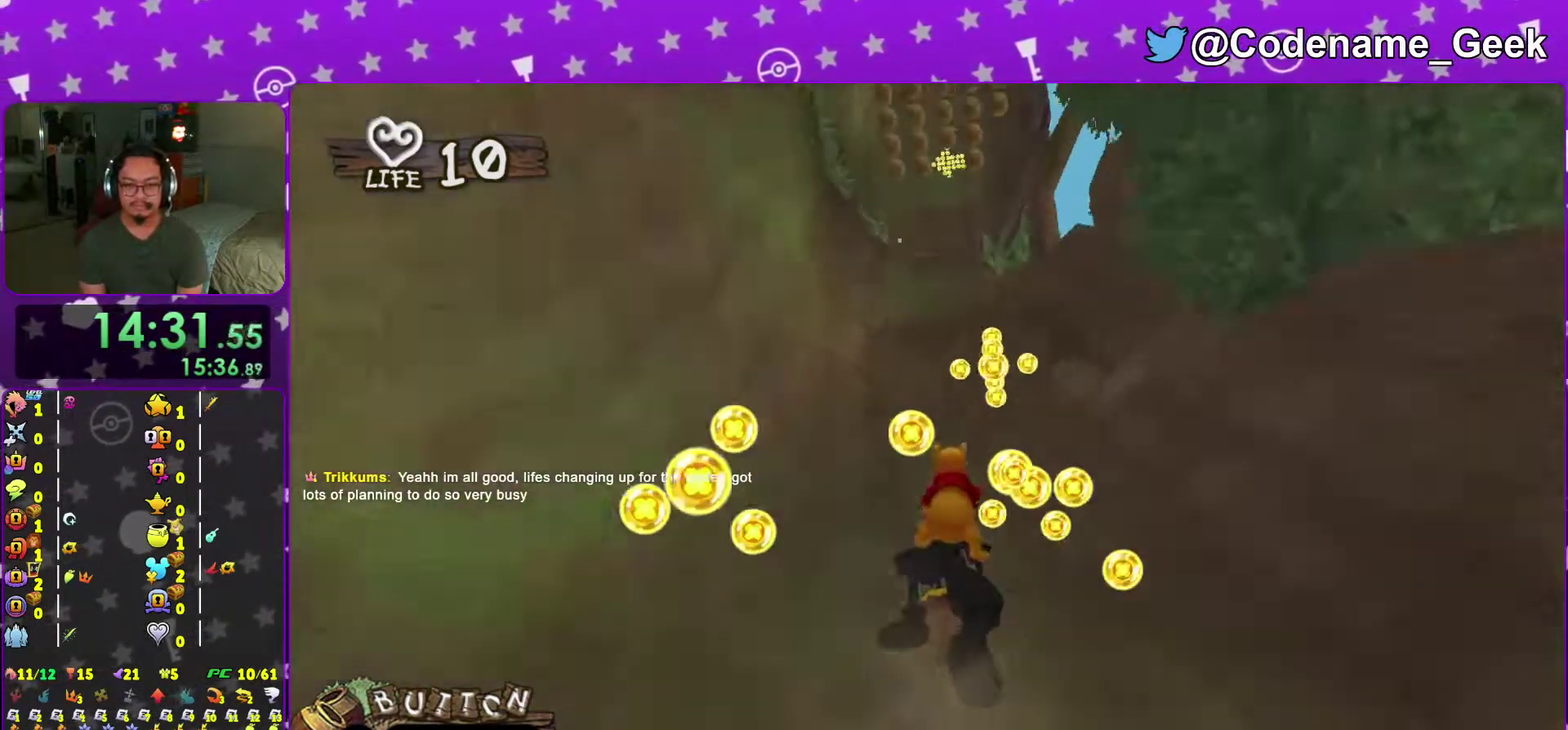
{"dt_ms": 601, "buttons": [], "left_stick": "left", "right_stick": "center", "events": [[67, "left_stick", "center"], [117, "X", "up"], [184, "X", "down"], [334, "X", "up"], [418, "X", "down"], [418, "left_stick", "left"], [584, "X", "up"]]}
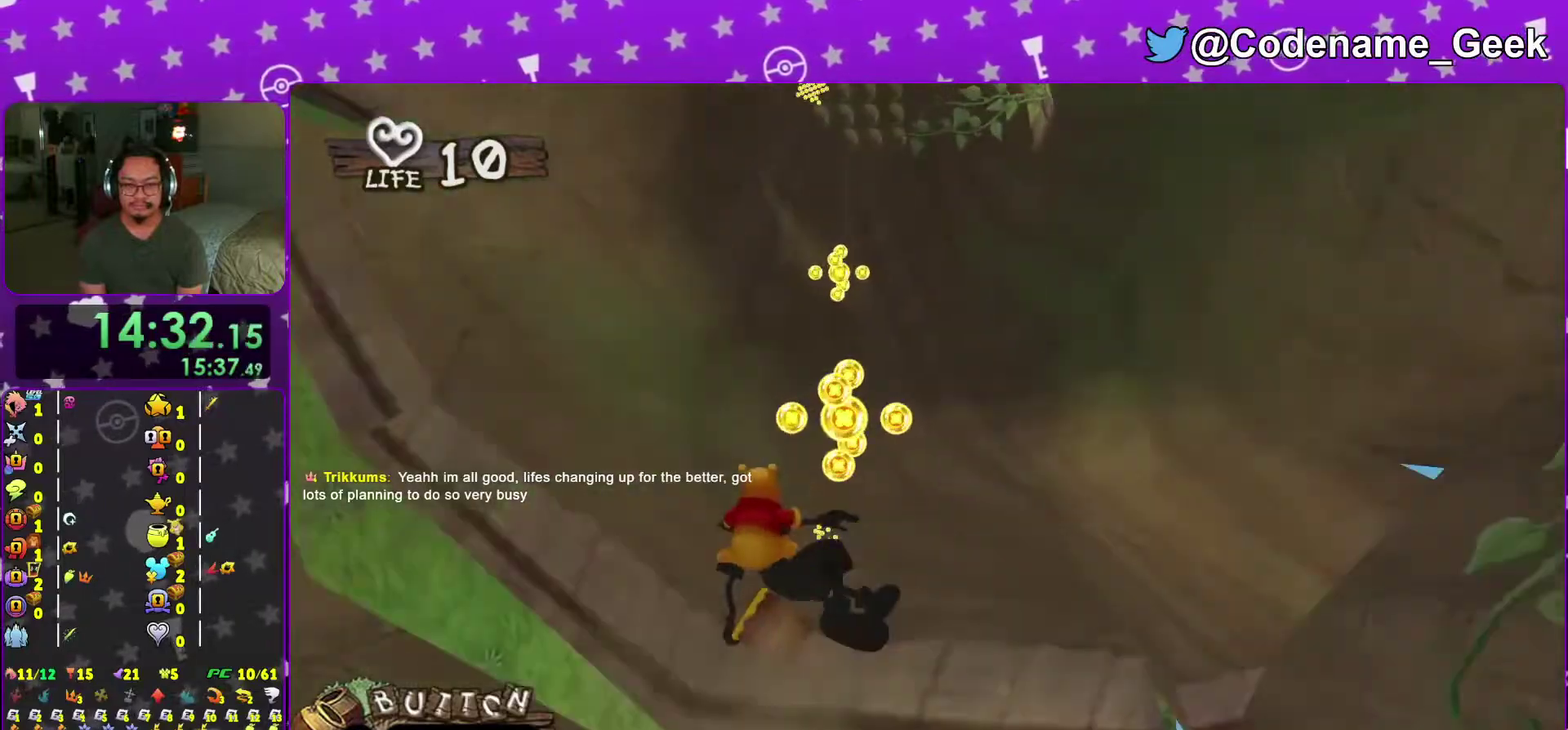
{"dt_ms": 400, "buttons": ["X"], "left_stick": "right", "right_stick": "center", "events": [[67, "X", "down"], [150, "left_stick", "center"], [234, "X", "up"], [317, "X", "down"], [400, "left_stick", "right"]]}
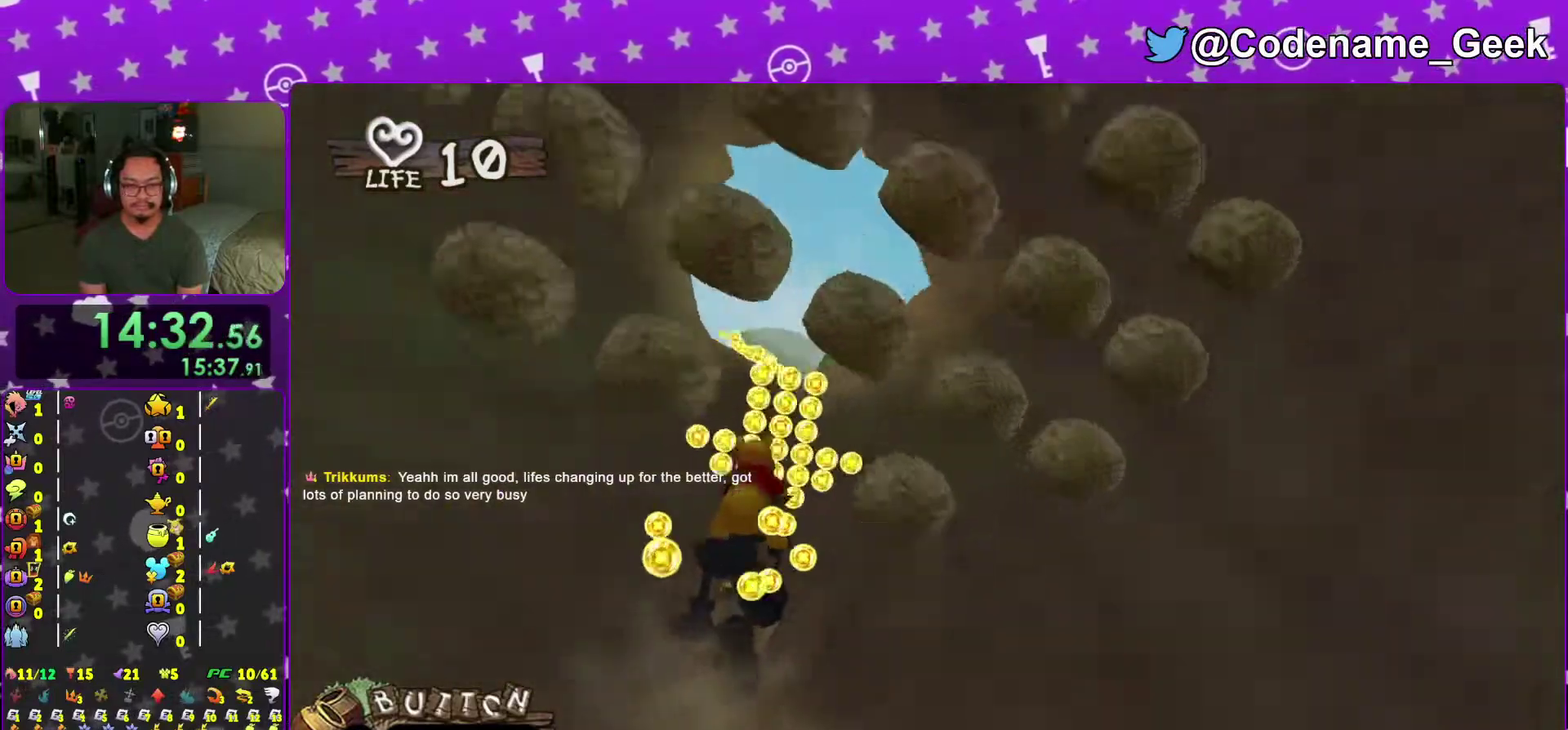
{"dt_ms": 601, "buttons": [], "left_stick": "center", "right_stick": "center", "events": [[84, "X", "up"], [151, "X", "down"], [201, "left_stick", "center"], [301, "X", "up"], [384, "X", "down"], [418, "L2", "down"], [501, "X", "up"], [568, "L2", "up"]]}
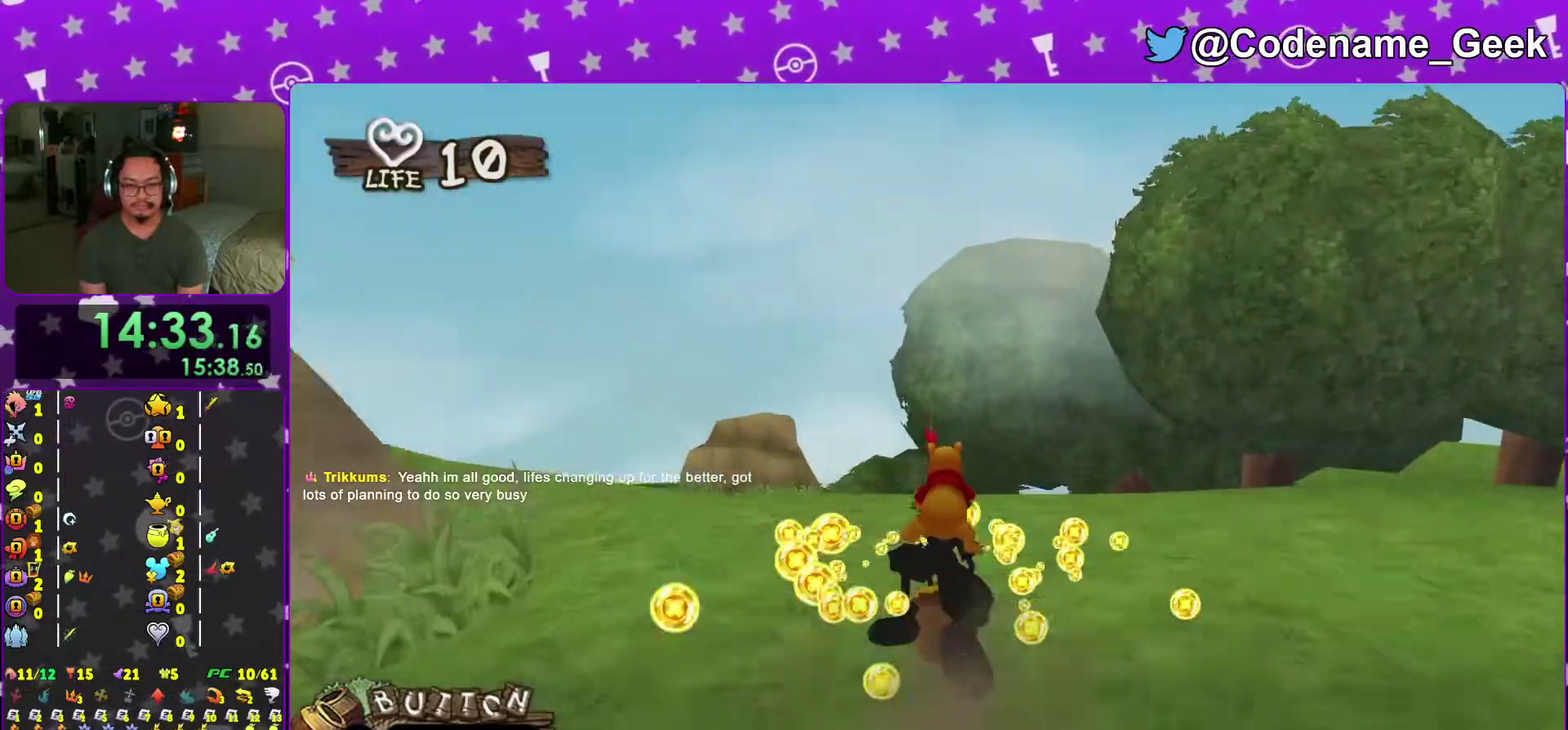
{"dt_ms": 400, "buttons": [], "left_stick": "center", "right_stick": "center", "events": [[17, "X", "down"], [150, "X", "up"], [250, "X", "down"], [367, "X", "up"]]}
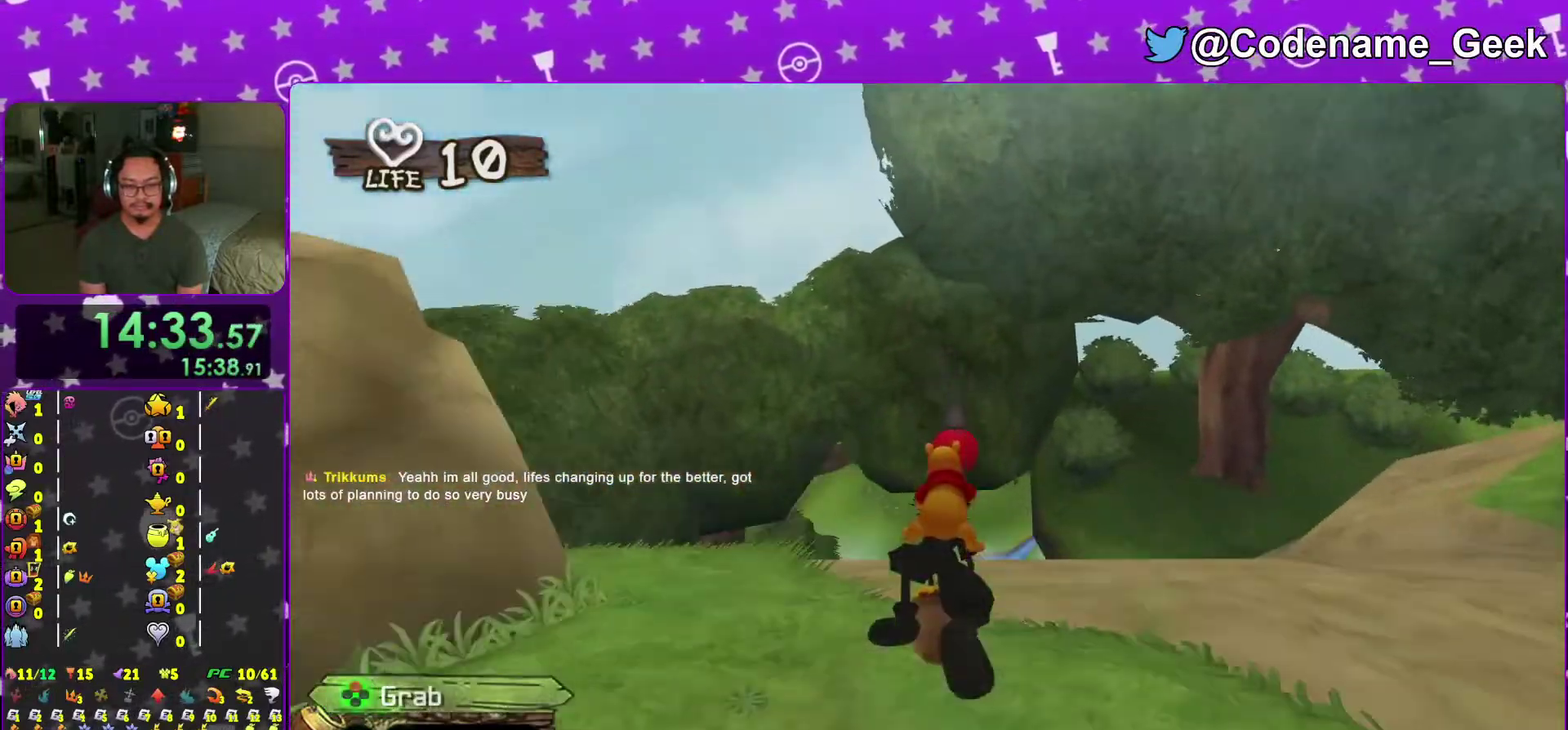
{"dt_ms": 601, "buttons": ["X"], "left_stick": "center", "right_stick": "center", "events": [[34, "left_stick", "left"], [84, "X", "down"], [184, "X", "up"], [234, "left_stick", "center"], [284, "X", "down"], [401, "X", "up"], [418, "left_stick", "left"], [501, "X", "down"], [584, "left_stick", "center"]]}
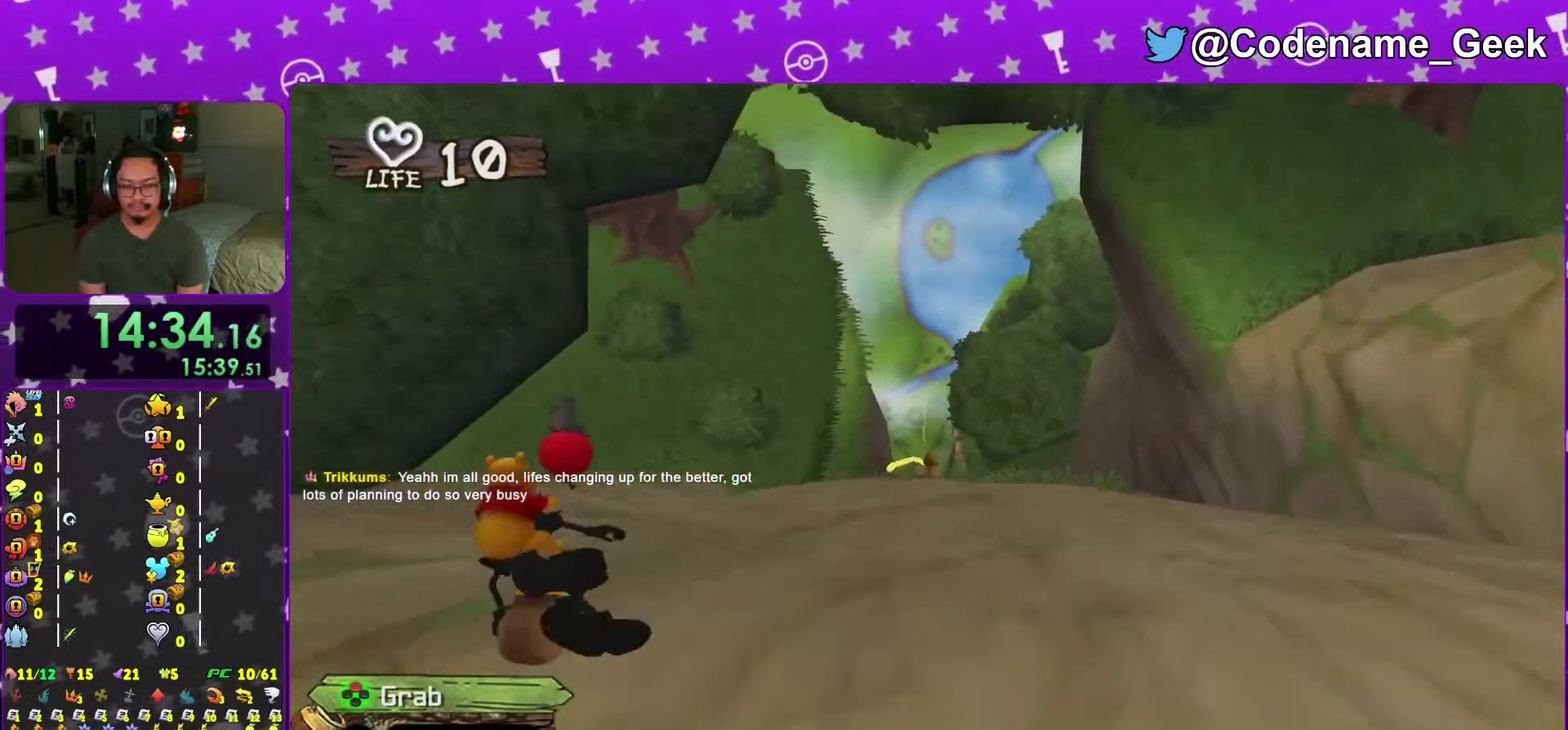
{"dt_ms": 400, "buttons": ["X"], "left_stick": "center", "right_stick": "center", "events": [[67, "X", "up"], [117, "X", "down"], [284, "X", "up"], [350, "X", "down"]]}
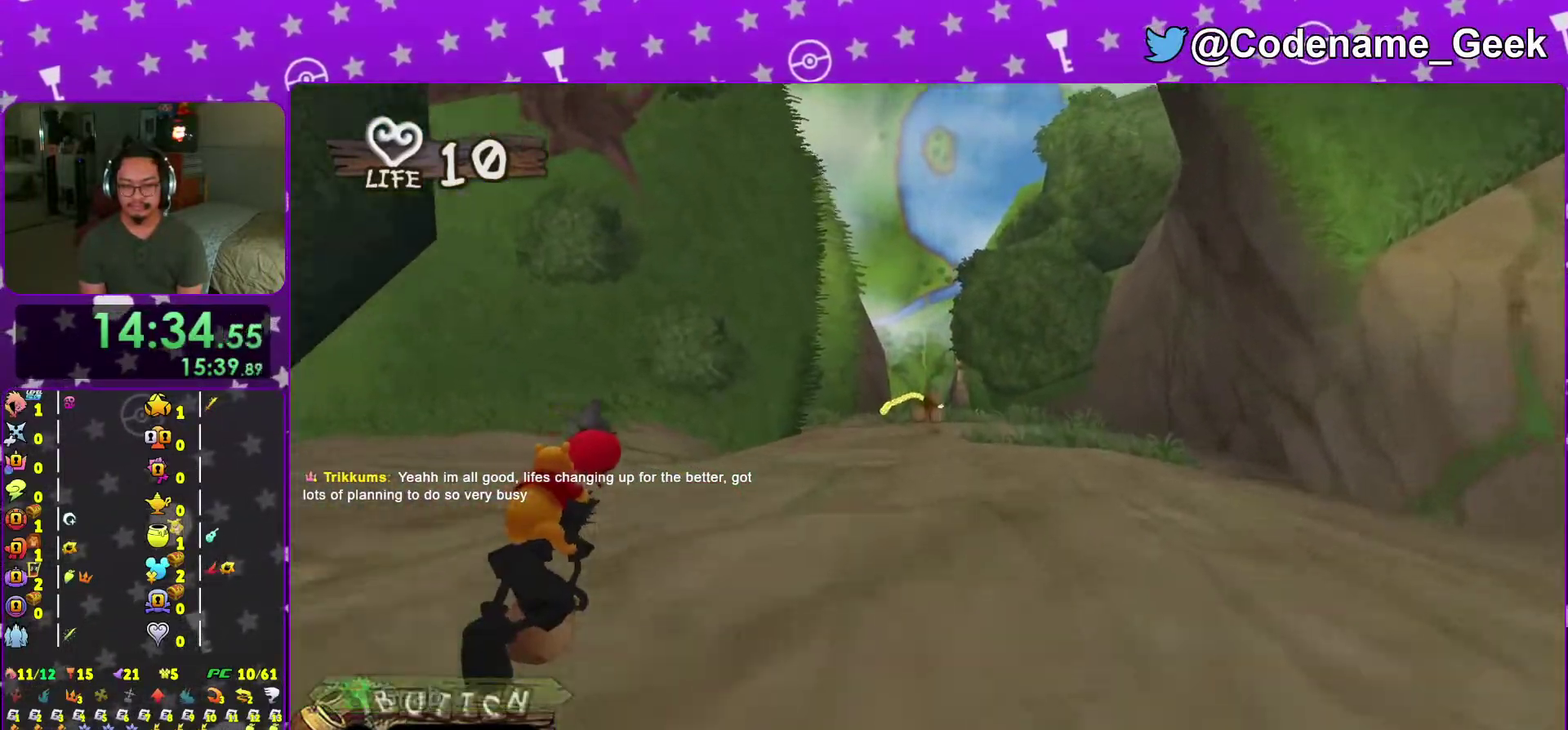
{"dt_ms": 601, "buttons": [], "left_stick": "center", "right_stick": "center", "events": [[84, "X", "up"], [167, "X", "down"], [317, "X", "up"], [418, "X", "down"], [518, "X", "up"]]}
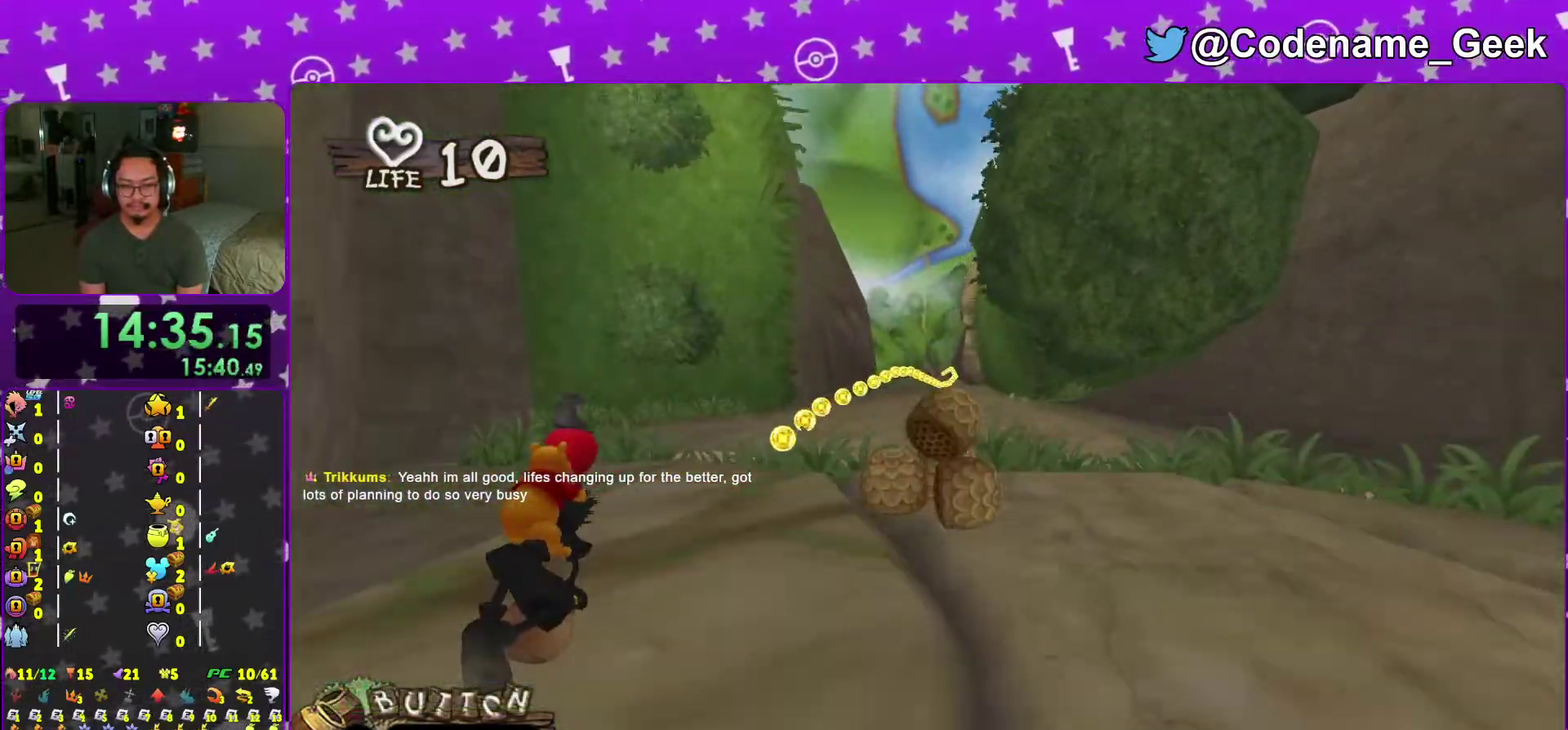
{"dt_ms": 300, "buttons": ["X"], "left_stick": "right", "right_stick": "center"}
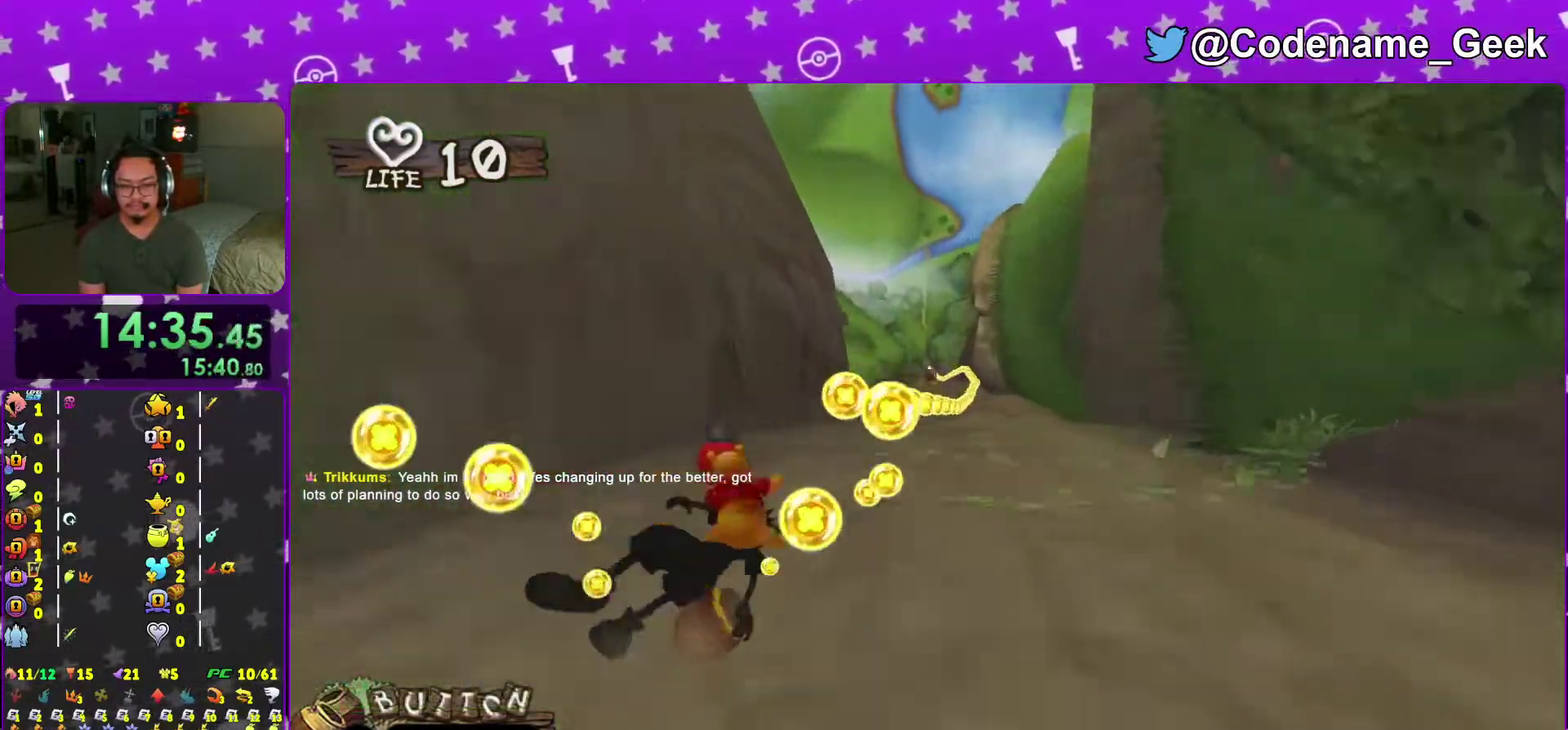
{"dt_ms": 701, "buttons": ["X"], "left_stick": "left", "right_stick": "center"}
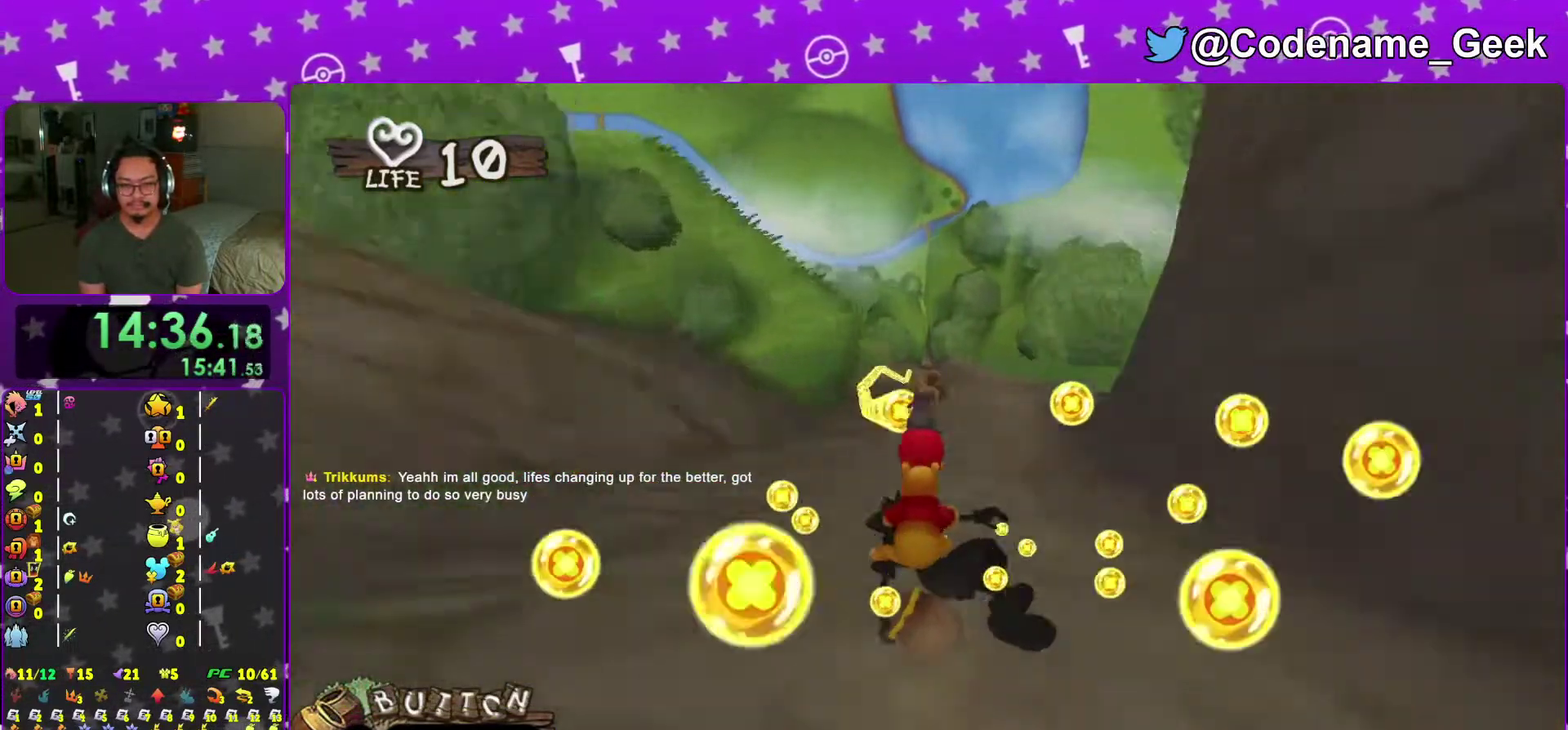
{"dt_ms": 300, "buttons": ["X"], "left_stick": "left", "right_stick": "center"}
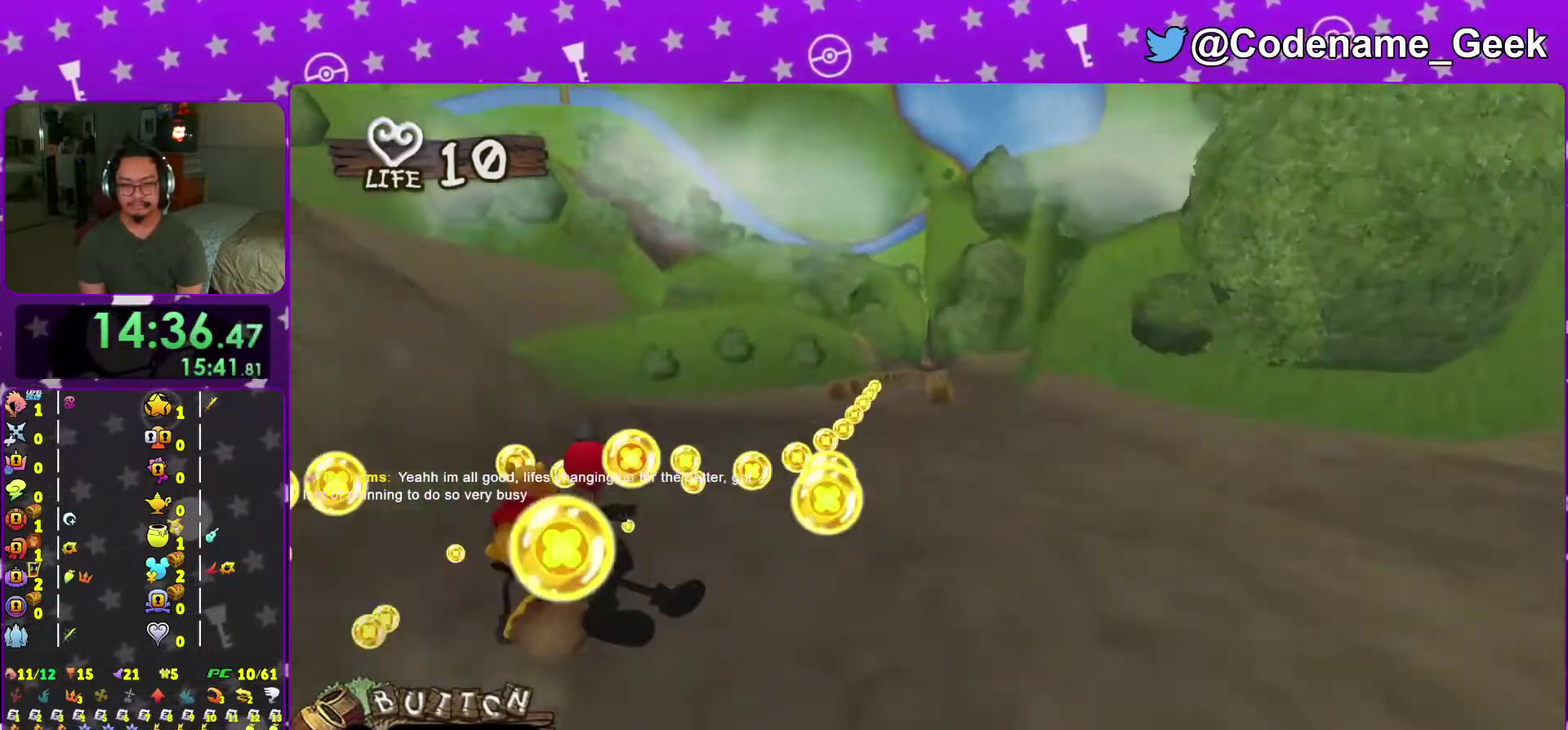
{"dt_ms": 701, "buttons": ["X"], "left_stick": "center", "right_stick": "center", "events": [[84, "left_stick", "right"], [100, "X", "up"], [167, "X", "down"], [351, "X", "up"], [401, "left_stick", "center"], [417, "X", "down"], [584, "X", "up"], [668, "X", "down"]]}